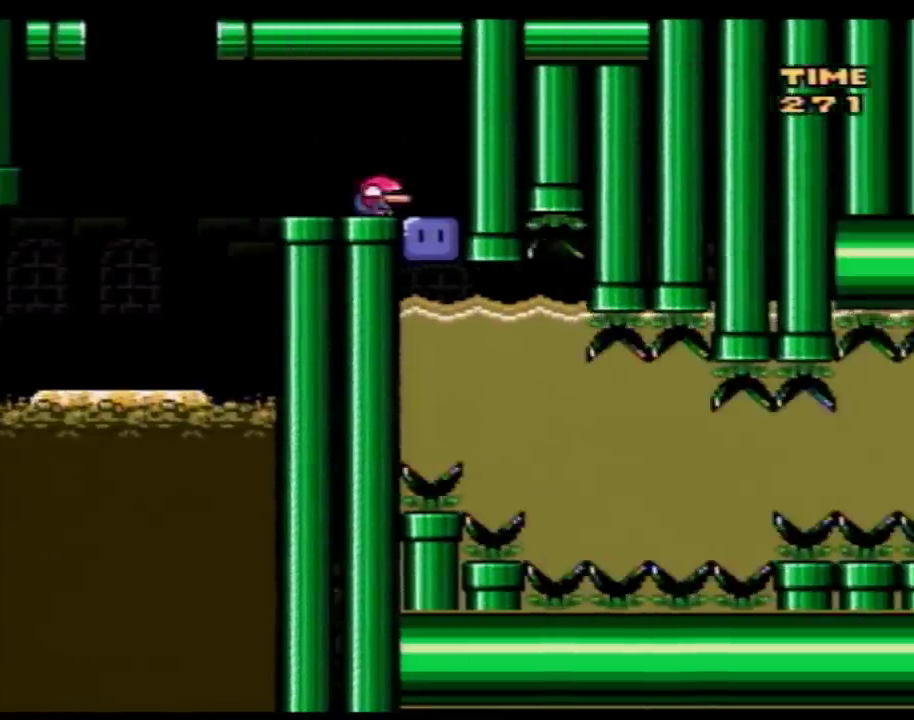
Gameplay with a controller (Nintendo layout); each line is a JSON object with the inputs held at the frame after it. "events" lists button and stick changes between this image and that frame as [ms after this image, input, new state], when the widget could be followed in between. Not read: B L3 R3.
{"buttons": ["Y", "DPAD_DOWN", "DPAD_RIGHT"], "events": [[67, "Y", "down"]]}
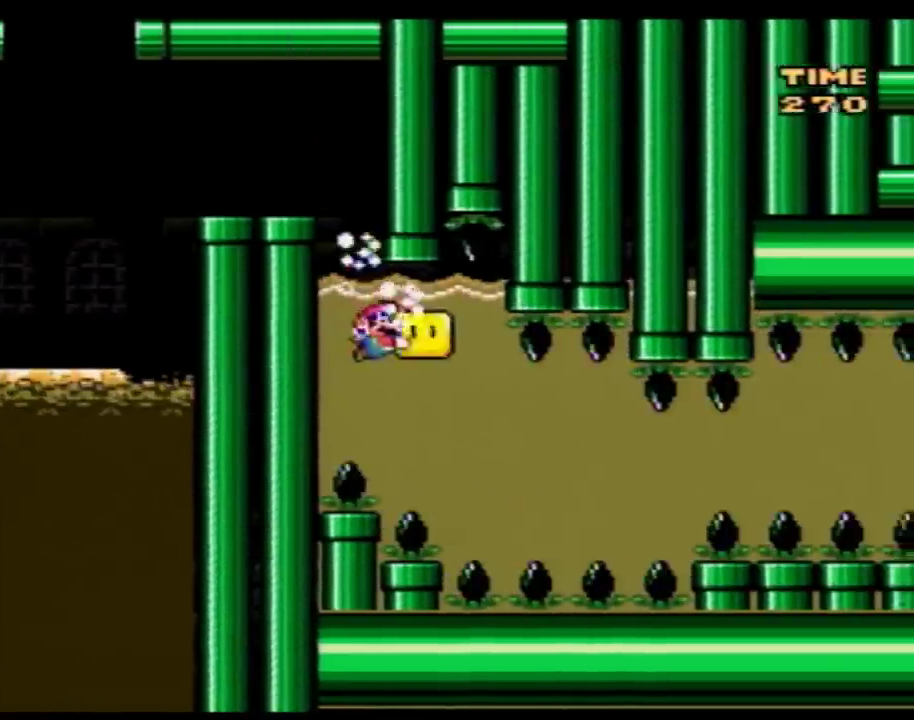
{"buttons": ["Y", "DPAD_RIGHT"], "events": [[367, "DPAD_DOWN", "up"]]}
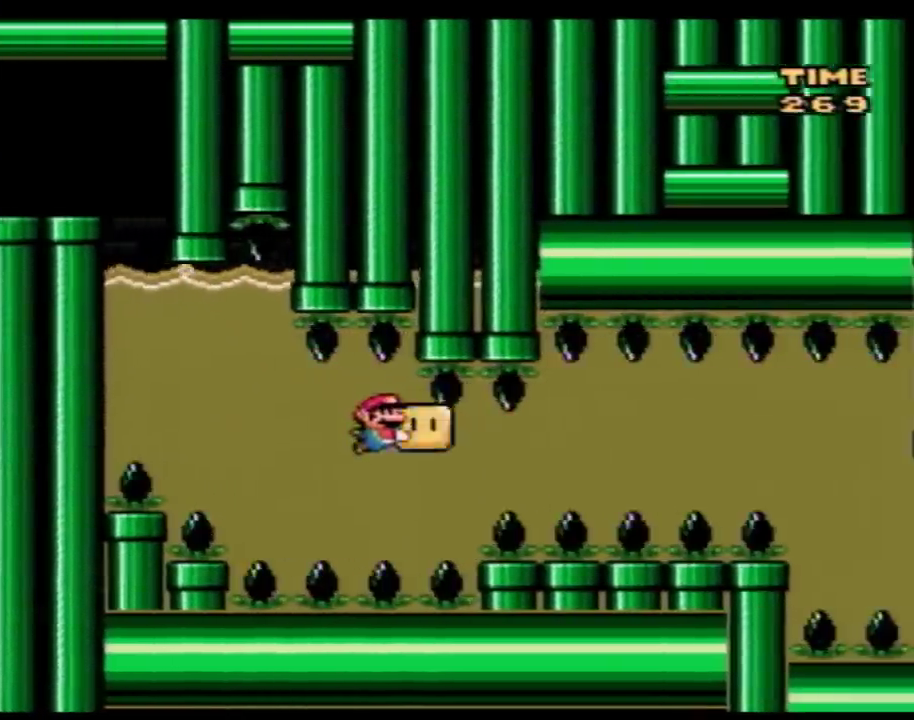
{"buttons": ["Y", "DPAD_RIGHT"], "events": []}
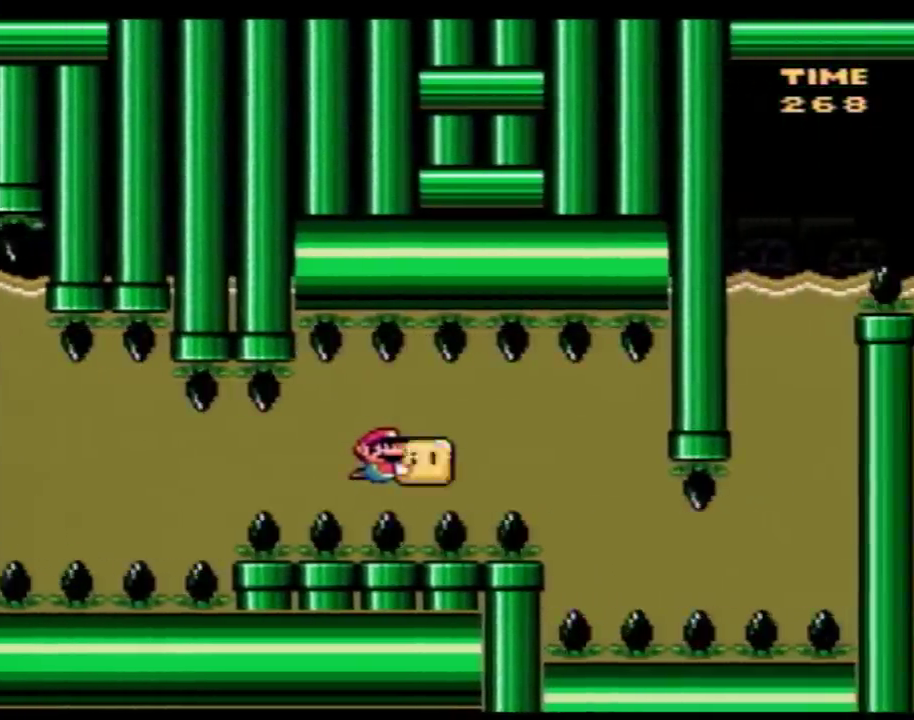
{"buttons": ["Y", "DPAD_DOWN", "DPAD_LEFT"], "events": [[217, "DPAD_DOWN", "down"], [317, "DPAD_RIGHT", "up"], [350, "DPAD_LEFT", "down"]]}
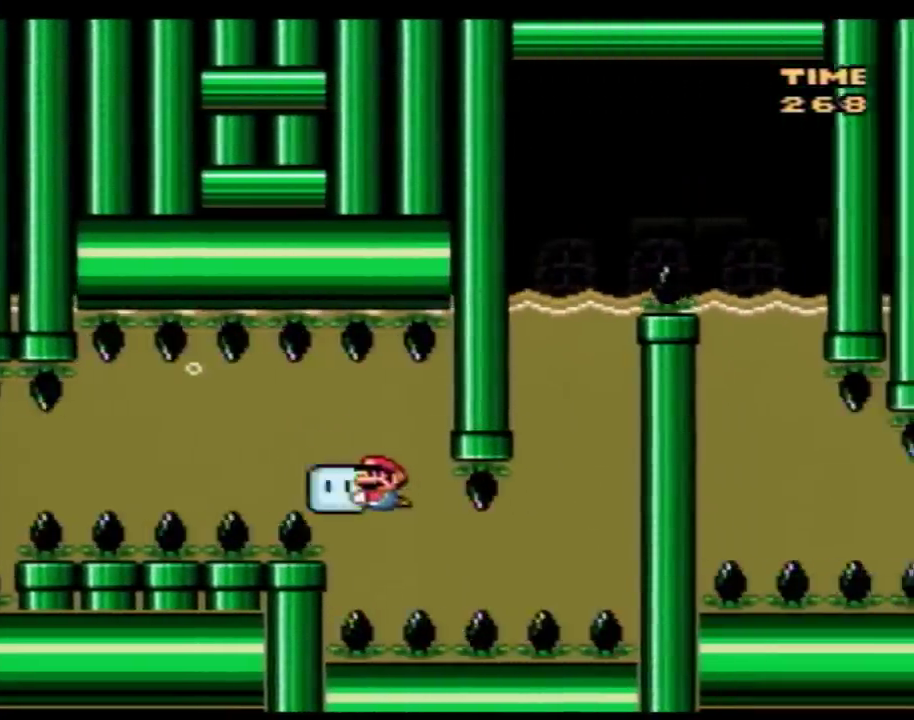
{"buttons": ["Y", "DPAD_UP"], "events": [[83, "DPAD_LEFT", "up"], [150, "DPAD_DOWN", "up"], [150, "DPAD_RIGHT", "down"], [433, "DPAD_UP", "down"], [500, "DPAD_RIGHT", "up"]]}
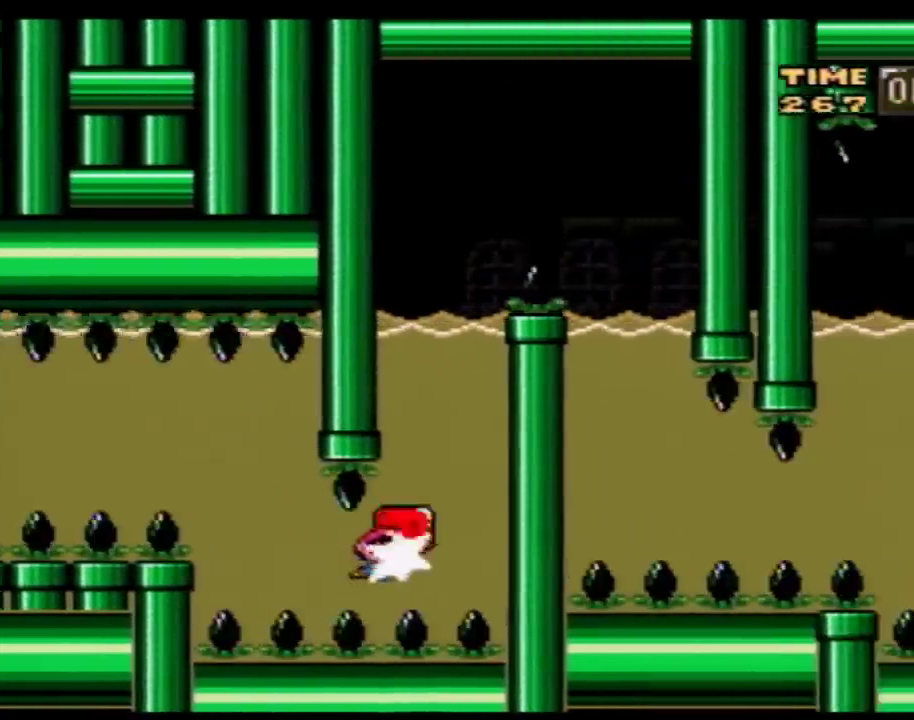
{"buttons": ["Y", "DPAD_UP", "DPAD_LEFT"], "events": [[33, "DPAD_LEFT", "down"], [183, "DPAD_LEFT", "up"], [183, "DPAD_RIGHT", "down"], [250, "DPAD_RIGHT", "up"], [283, "DPAD_LEFT", "down"], [417, "DPAD_LEFT", "up"], [433, "DPAD_RIGHT", "down"], [500, "DPAD_LEFT", "down"], [500, "DPAD_RIGHT", "up"]]}
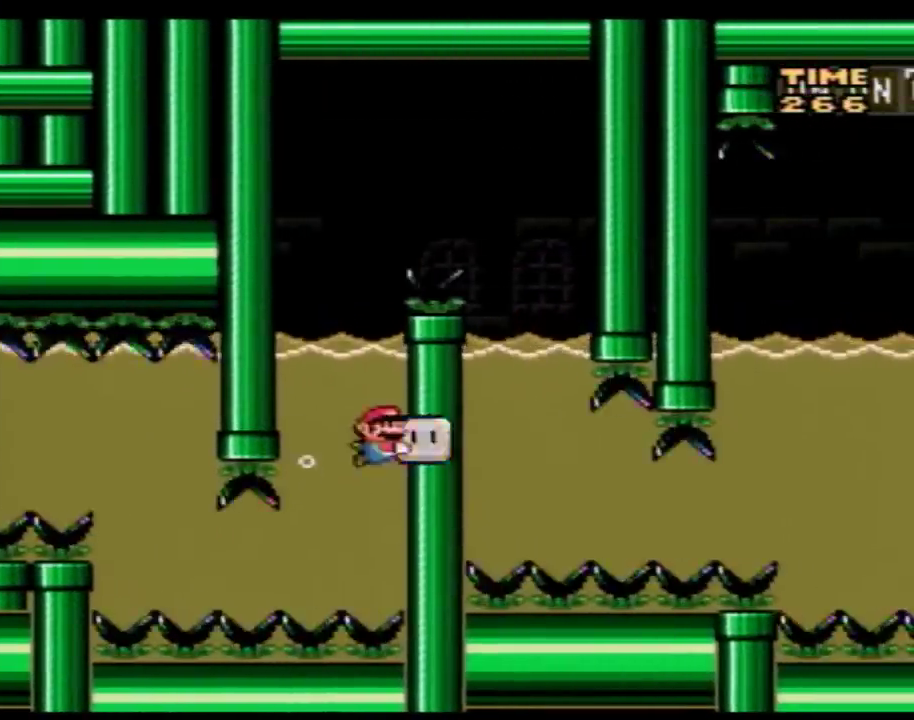
{"buttons": ["Y", "DPAD_UP", "DPAD_RIGHT"], "events": [[317, "DPAD_LEFT", "up"], [317, "DPAD_RIGHT", "down"]]}
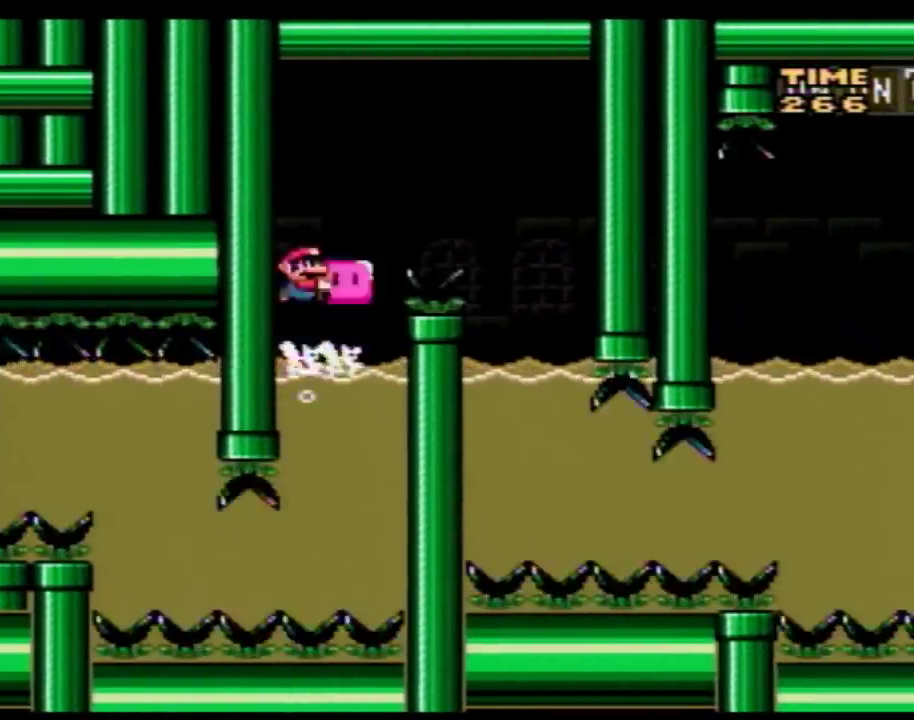
{"buttons": ["Y", "DPAD_LEFT"], "events": [[317, "DPAD_UP", "up"], [500, "DPAD_LEFT", "down"], [500, "DPAD_RIGHT", "up"]]}
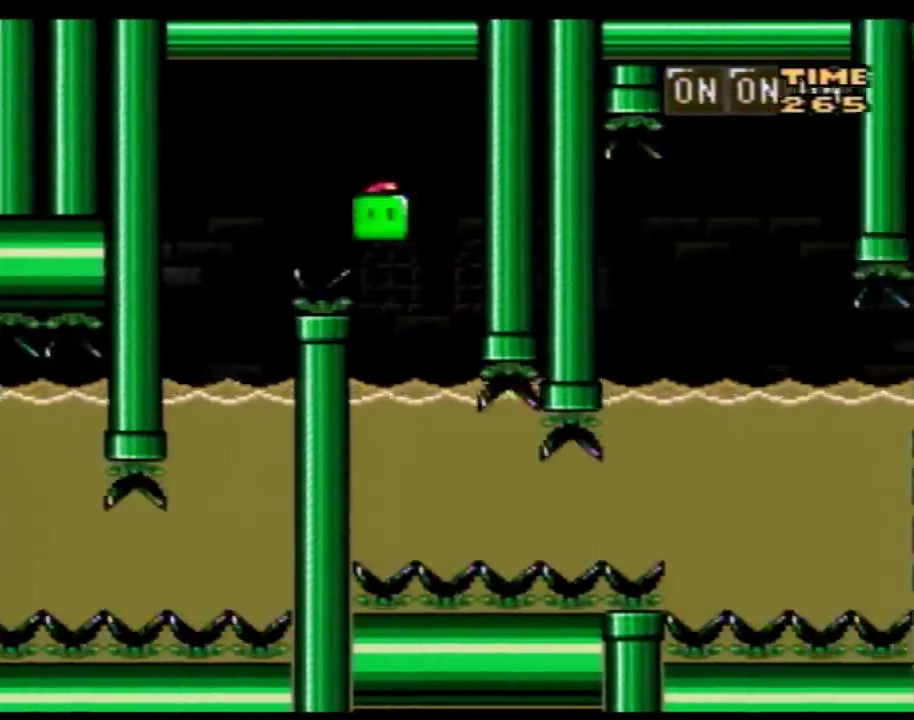
{"buttons": ["Y", "DPAD_DOWN", "DPAD_RIGHT"], "events": [[83, "DPAD_DOWN", "down"], [217, "DPAD_LEFT", "up"], [250, "DPAD_RIGHT", "down"]]}
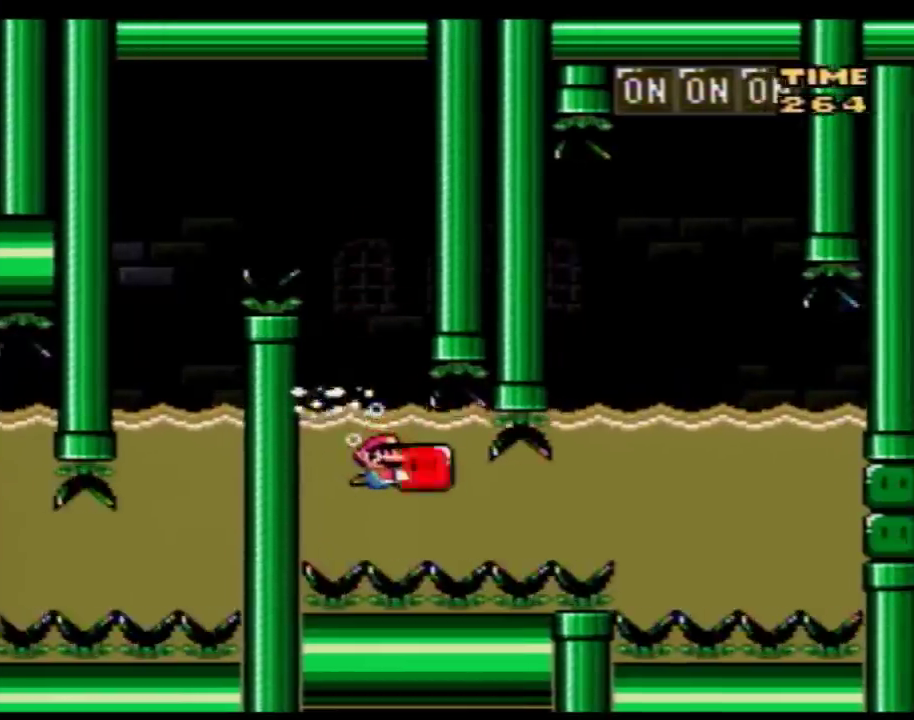
{"buttons": ["Y", "DPAD_UP"], "events": [[33, "DPAD_DOWN", "up"], [500, "DPAD_RIGHT", "up"], [500, "DPAD_UP", "down"]]}
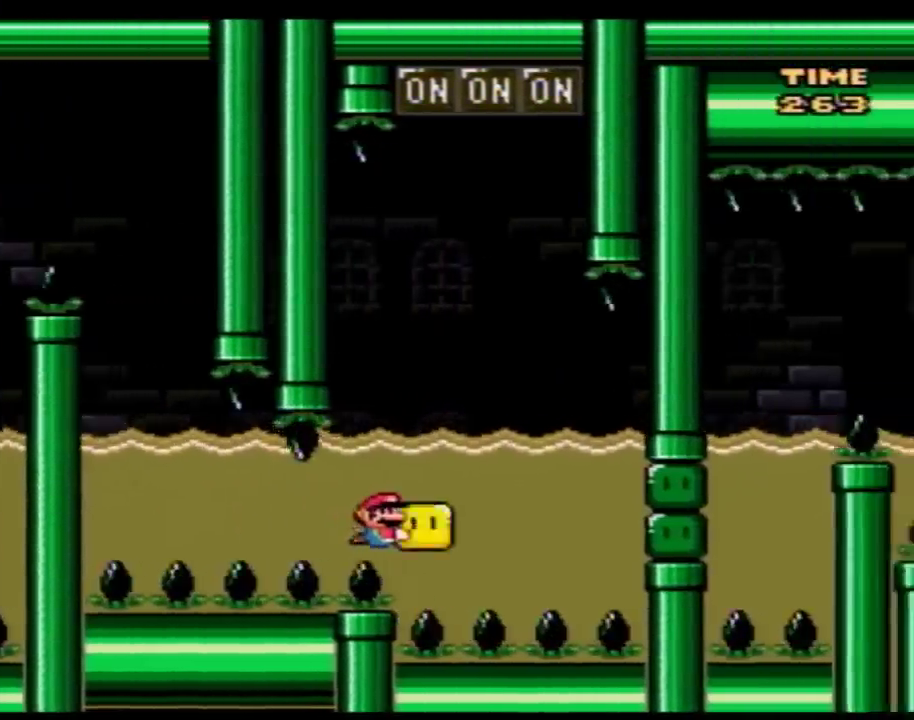
{"buttons": ["Y", "DPAD_RIGHT"], "events": [[33, "DPAD_LEFT", "down"], [33, "DPAD_UP", "up"], [467, "DPAD_UP", "down"], [500, "DPAD_LEFT", "up"], [500, "DPAD_RIGHT", "down"], [500, "DPAD_UP", "up"]]}
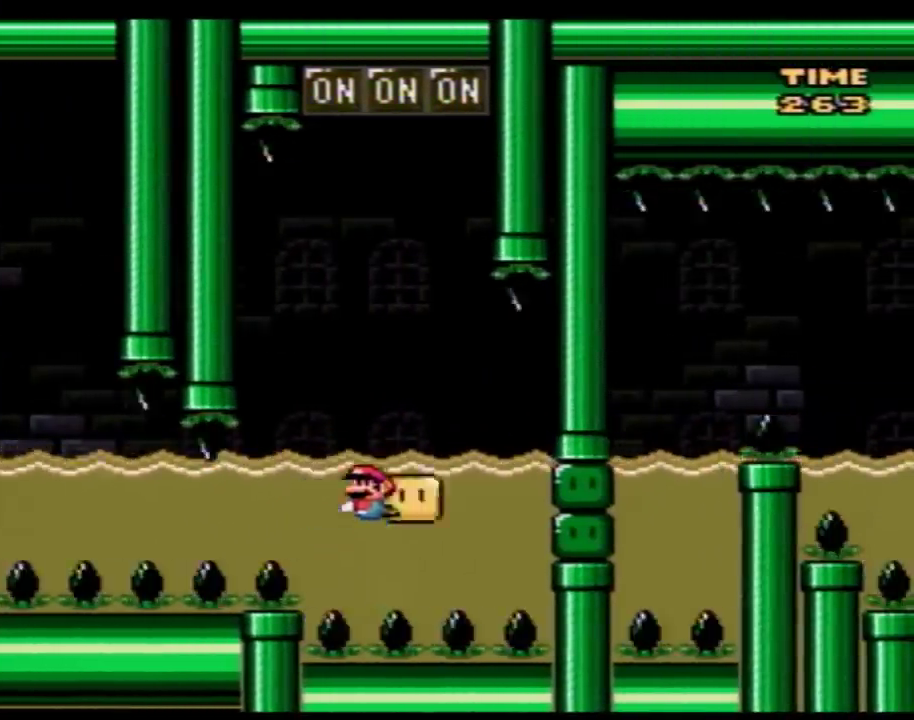
{"buttons": ["Y", "DPAD_UP"], "events": [[117, "DPAD_LEFT", "down"], [117, "DPAD_RIGHT", "up"], [217, "DPAD_UP", "down"], [250, "DPAD_LEFT", "up"], [283, "DPAD_RIGHT", "down"], [333, "DPAD_RIGHT", "up"], [367, "DPAD_LEFT", "down"], [500, "DPAD_LEFT", "up"]]}
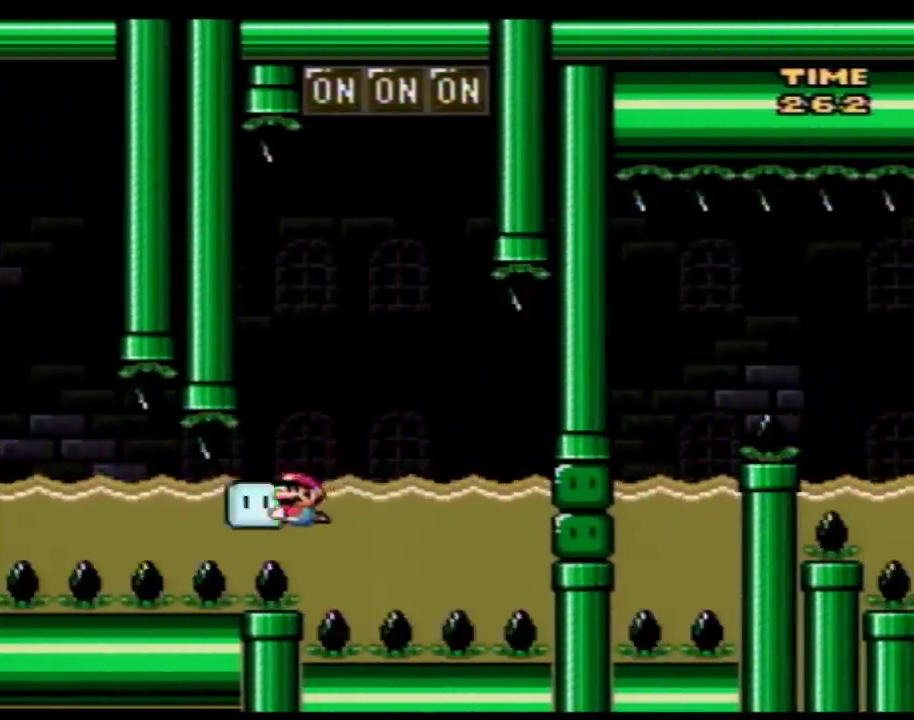
{"buttons": ["Y", "DPAD_LEFT"], "events": [[33, "DPAD_RIGHT", "down"], [67, "DPAD_UP", "up"], [183, "DPAD_UP", "down"], [217, "DPAD_RIGHT", "up"], [283, "DPAD_RIGHT", "down"], [433, "DPAD_RIGHT", "up"], [467, "DPAD_LEFT", "down"], [500, "DPAD_UP", "up"]]}
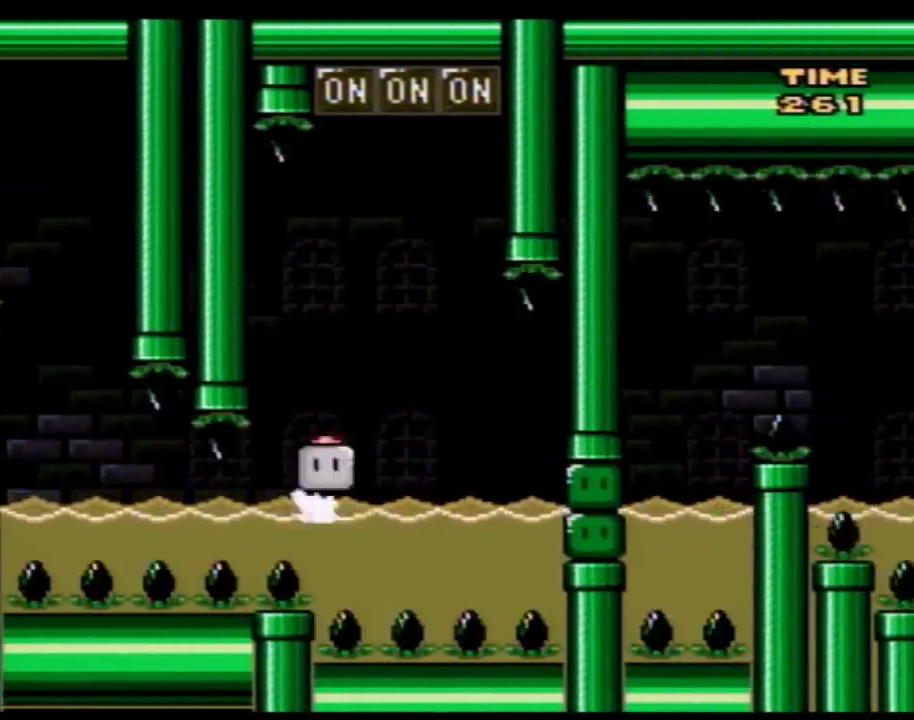
{"buttons": ["Y", "DPAD_UP", "DPAD_RIGHT"], "events": [[33, "DPAD_UP", "down"], [117, "DPAD_LEFT", "up"], [117, "DPAD_RIGHT", "down"], [217, "Y", "up"], [317, "Y", "down"], [333, "DPAD_LEFT", "down"], [333, "DPAD_RIGHT", "up"], [367, "DPAD_UP", "up"], [400, "DPAD_UP", "down"], [433, "DPAD_LEFT", "up"], [433, "DPAD_RIGHT", "down"]]}
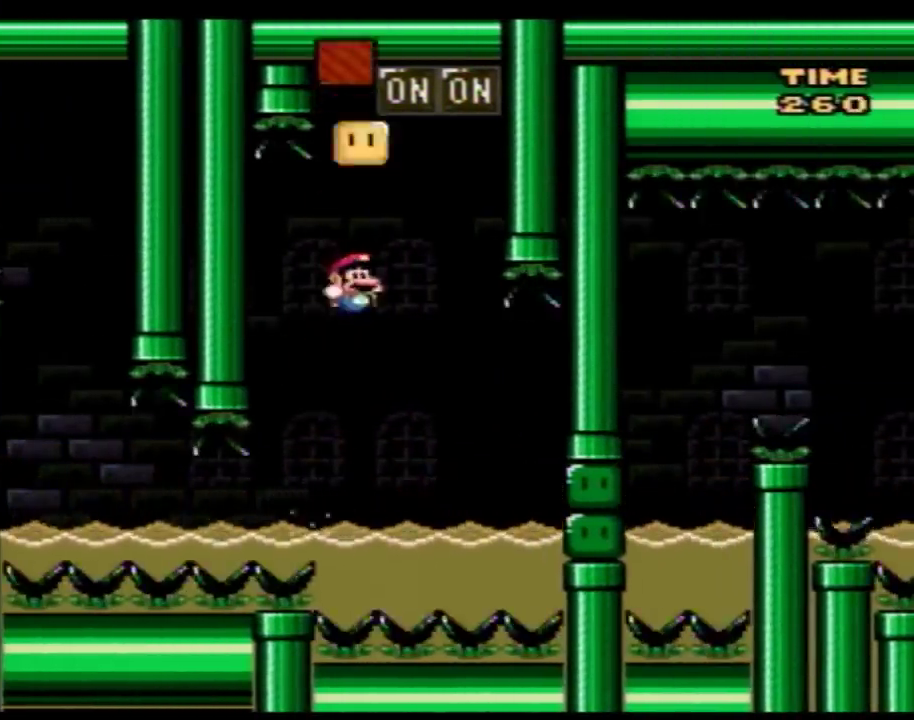
{"buttons": ["Y", "DPAD_UP", "DPAD_RIGHT"], "events": [[67, "DPAD_RIGHT", "up"], [100, "DPAD_LEFT", "down"], [100, "DPAD_UP", "up"], [150, "DPAD_UP", "down"], [183, "DPAD_LEFT", "up"], [183, "DPAD_RIGHT", "down"]]}
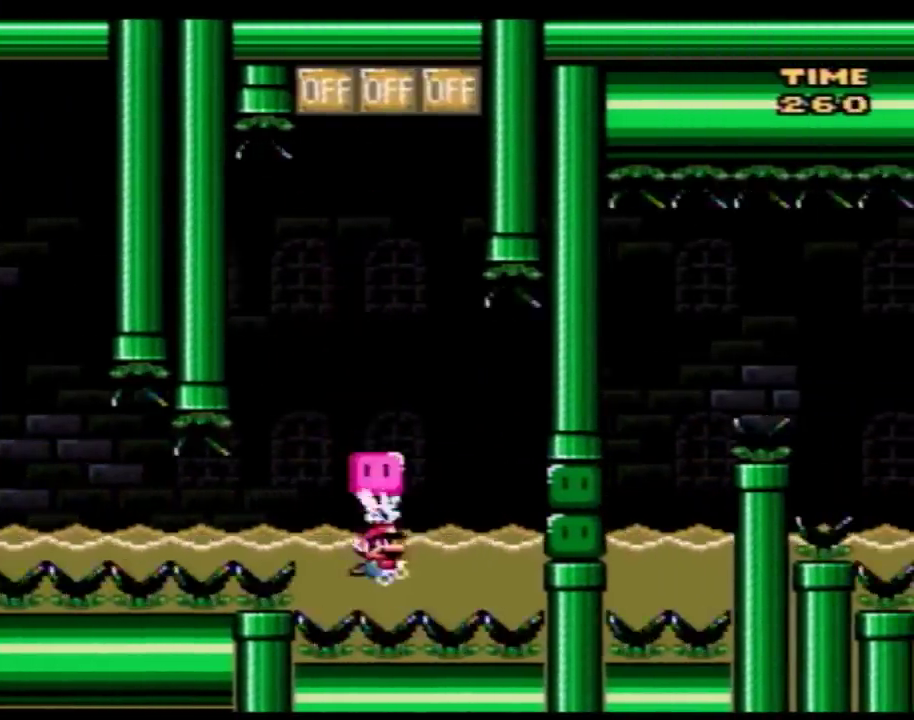
{"buttons": ["Y", "DPAD_UP", "DPAD_RIGHT"], "events": [[117, "DPAD_UP", "up"], [350, "DPAD_UP", "down"]]}
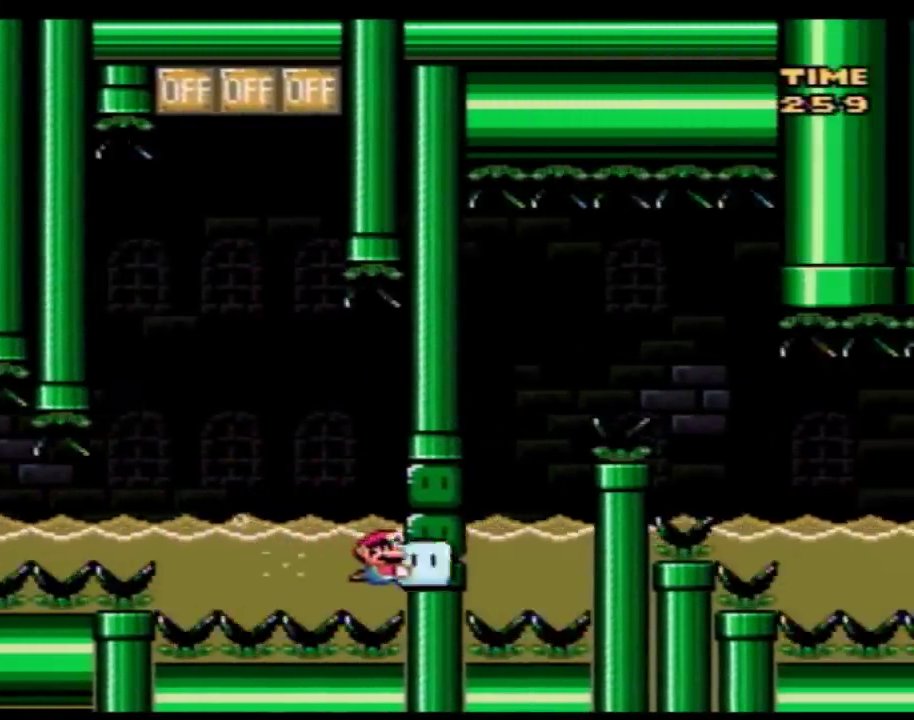
{"buttons": ["Y", "DPAD_RIGHT"], "events": [[183, "DPAD_UP", "up"]]}
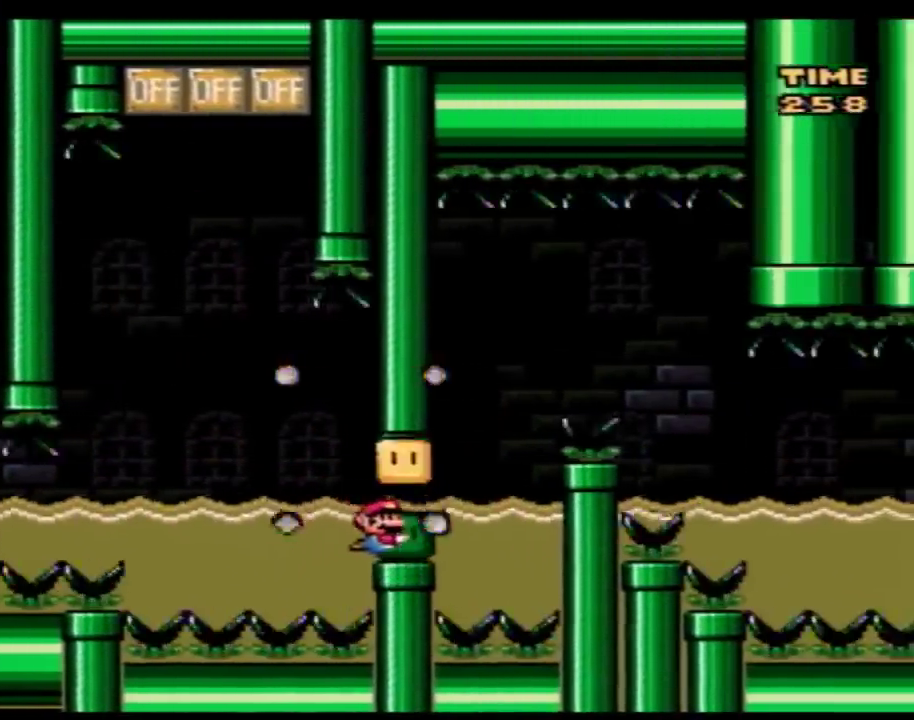
{"buttons": ["Y", "DPAD_UP", "DPAD_RIGHT"], "events": [[250, "DPAD_UP", "down"]]}
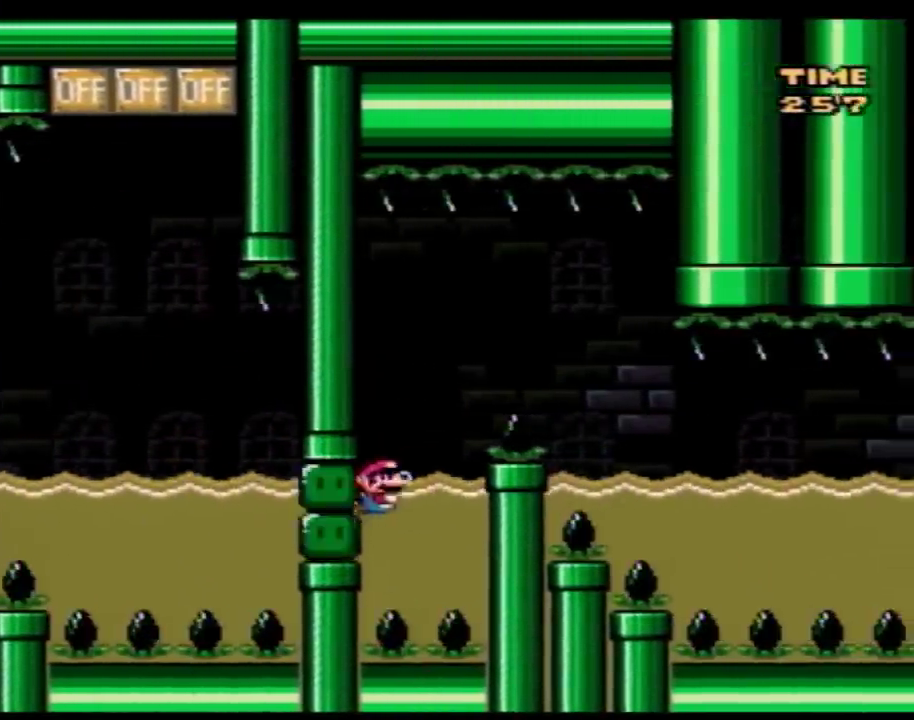
{"buttons": ["Y", "DPAD_UP", "DPAD_RIGHT"], "events": [[367, "DPAD_UP", "up"], [433, "DPAD_UP", "down"]]}
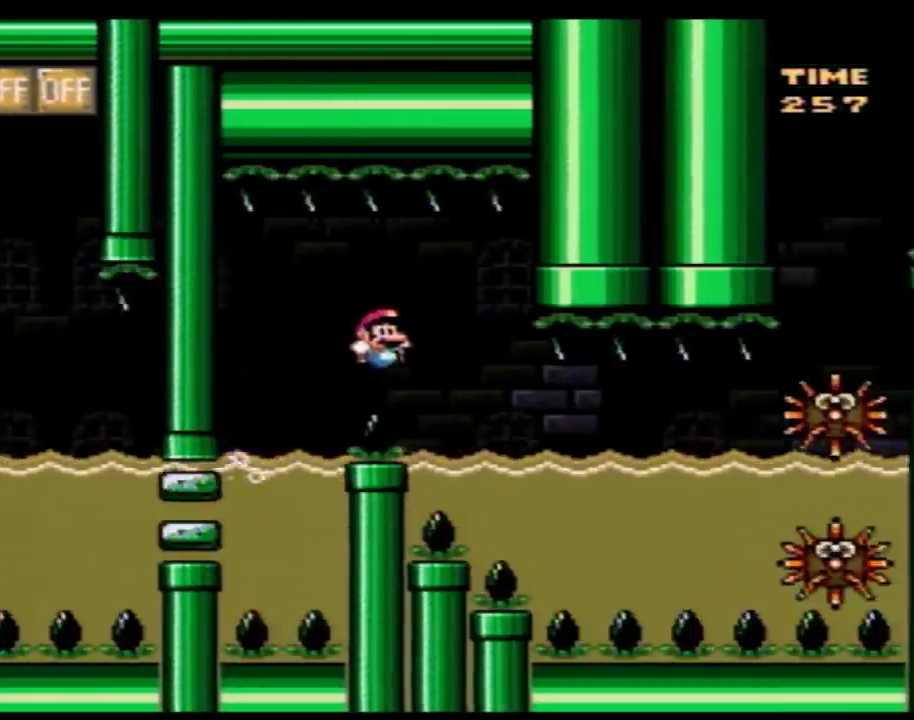
{"buttons": ["Y", "DPAD_RIGHT"], "events": [[183, "DPAD_UP", "up"]]}
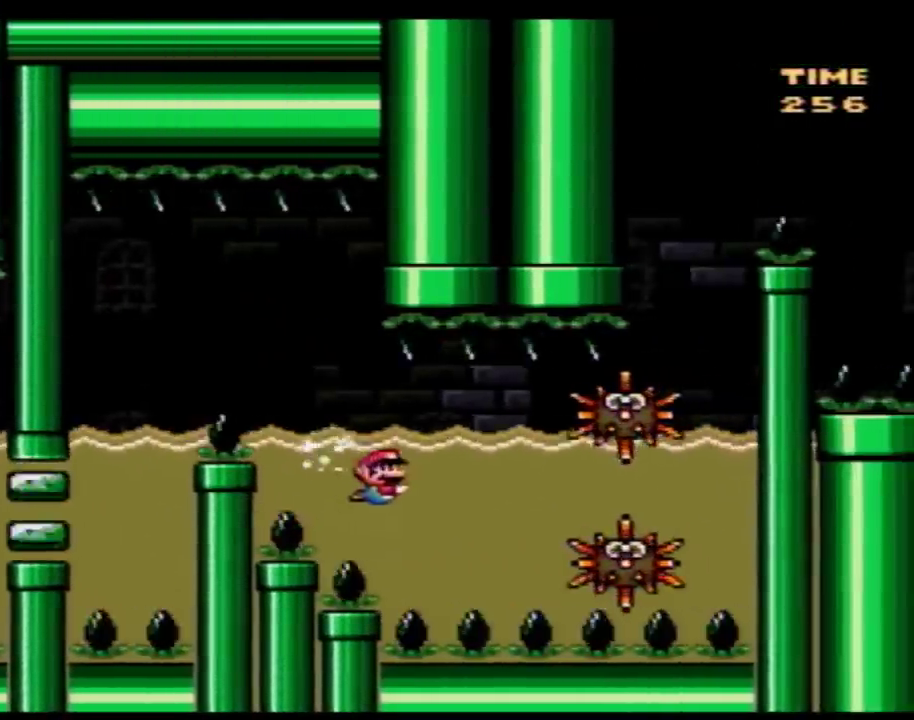
{"buttons": ["Y", "DPAD_RIGHT"], "events": [[67, "DPAD_DOWN", "down"], [83, "DPAD_RIGHT", "up"], [150, "DPAD_RIGHT", "down"], [183, "DPAD_DOWN", "up"]]}
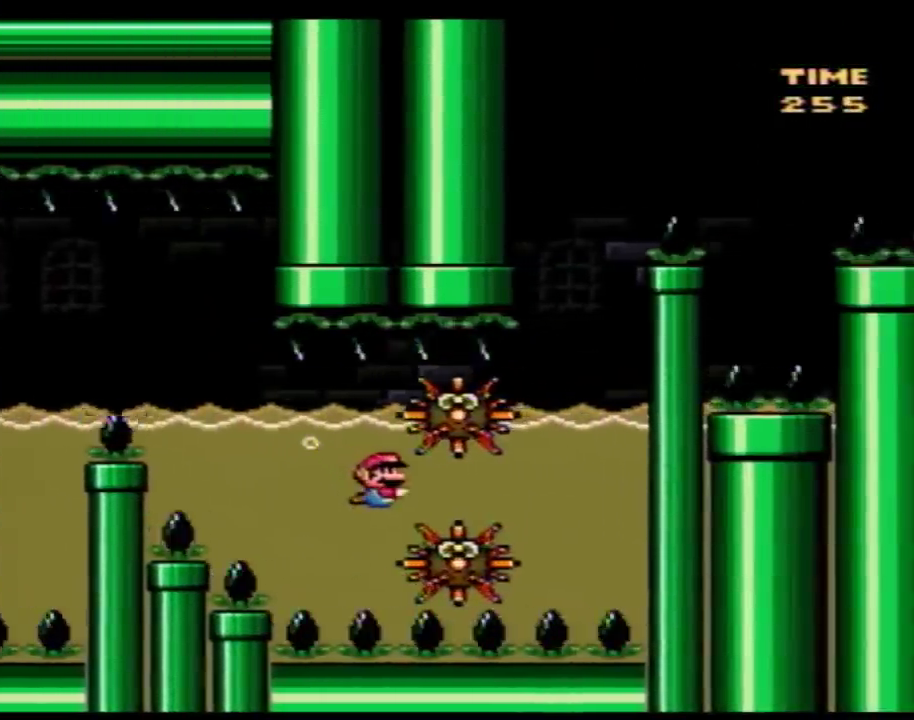
{"buttons": ["Y", "DPAD_RIGHT"], "events": [[117, "DPAD_DOWN", "down"], [150, "DPAD_RIGHT", "up"], [217, "DPAD_RIGHT", "down"], [283, "DPAD_DOWN", "up"]]}
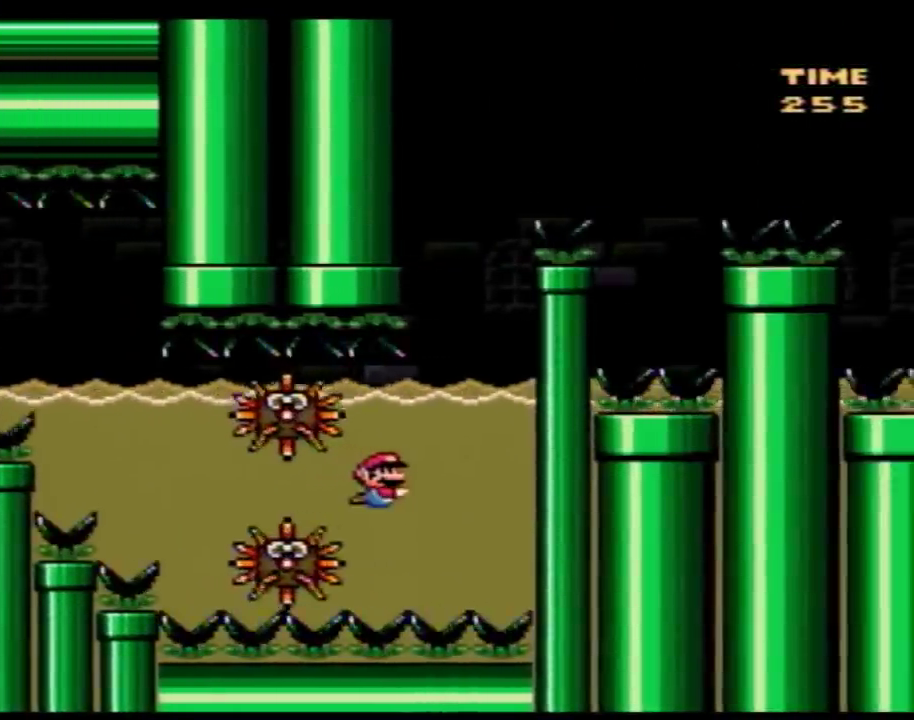
{"buttons": ["Y", "DPAD_UP"], "events": [[150, "DPAD_UP", "down"], [183, "DPAD_RIGHT", "up"]]}
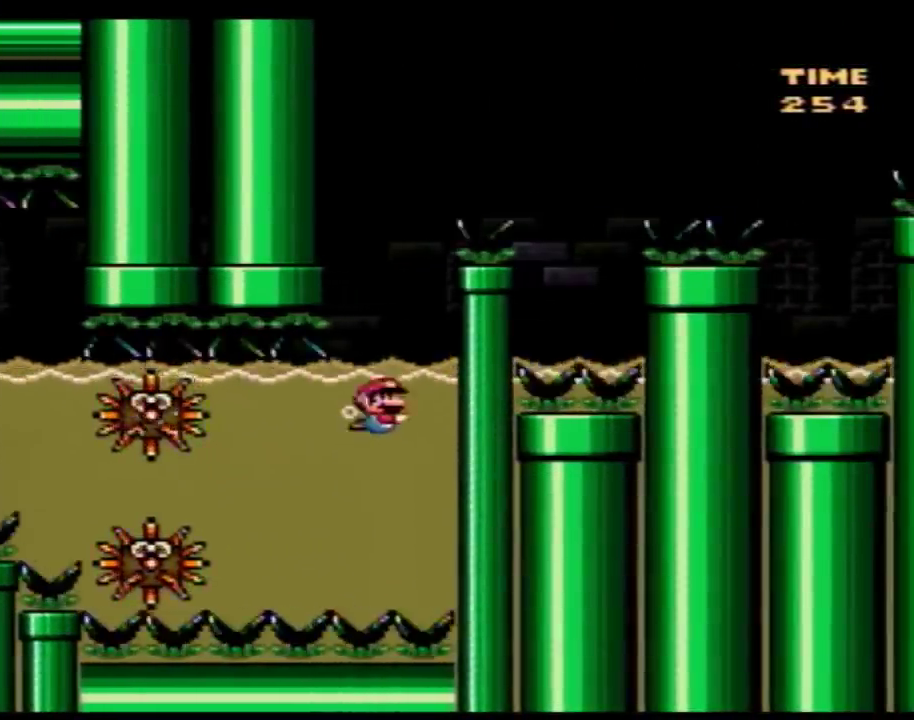
{"buttons": ["Y"], "events": [[67, "DPAD_UP", "up"]]}
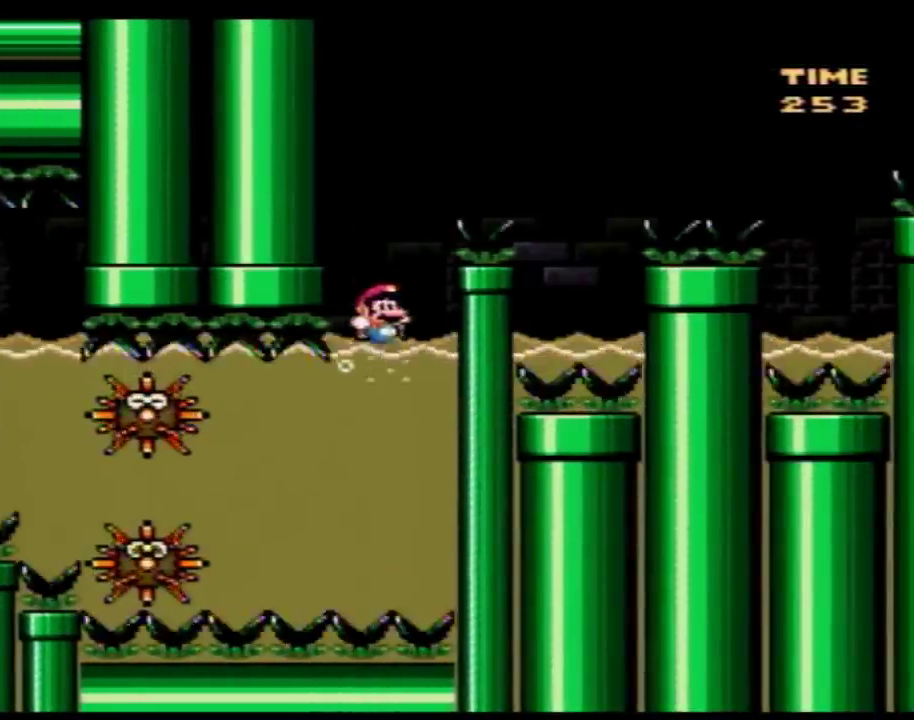
{"buttons": ["Y", "DPAD_UP", "DPAD_RIGHT"], "events": [[67, "DPAD_UP", "down"], [250, "DPAD_RIGHT", "down"]]}
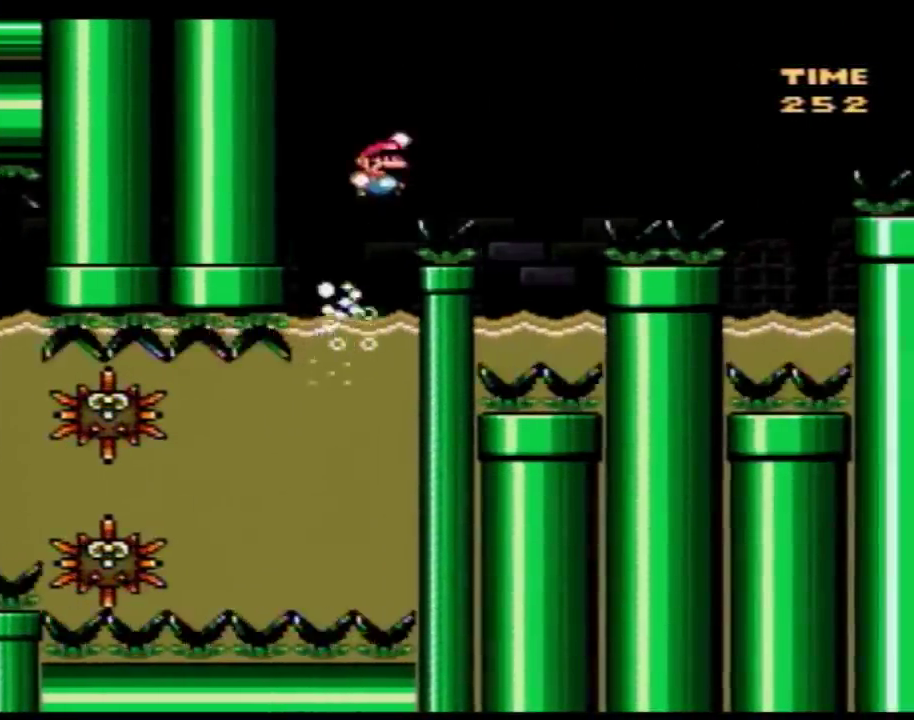
{"buttons": ["Y", "DPAD_UP", "DPAD_RIGHT"], "events": [[183, "DPAD_UP", "up"], [217, "DPAD_RIGHT", "up"], [250, "DPAD_LEFT", "down"], [317, "DPAD_UP", "down"], [467, "DPAD_LEFT", "up"], [500, "DPAD_RIGHT", "down"]]}
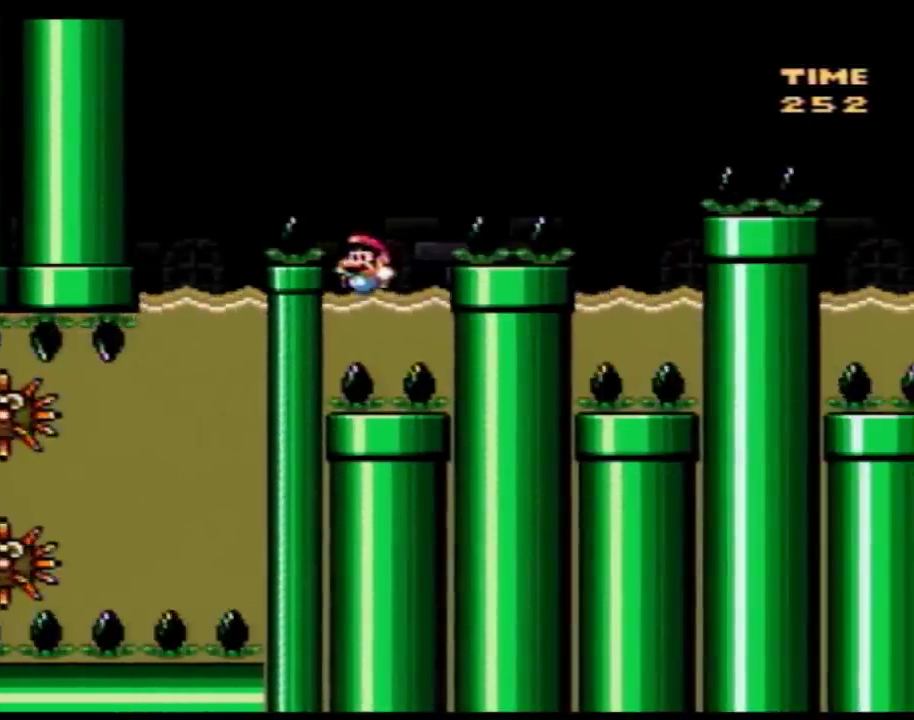
{"buttons": ["Y", "DPAD_UP", "DPAD_RIGHT"], "events": []}
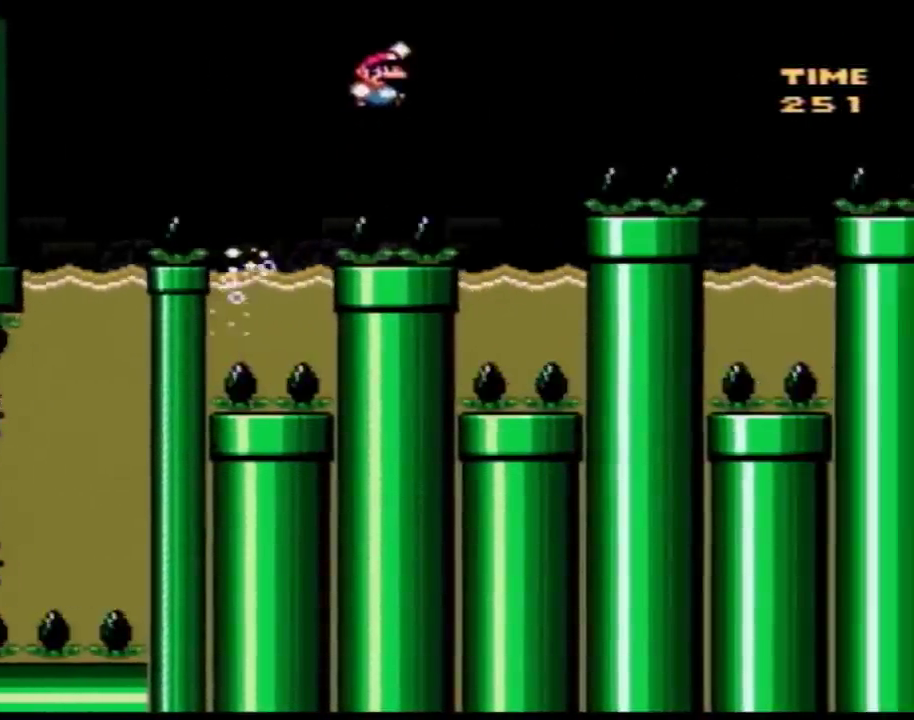
{"buttons": ["Y", "DPAD_UP", "DPAD_RIGHT"], "events": [[150, "DPAD_LEFT", "down"], [150, "DPAD_RIGHT", "up"], [317, "DPAD_LEFT", "up"], [333, "DPAD_RIGHT", "down"]]}
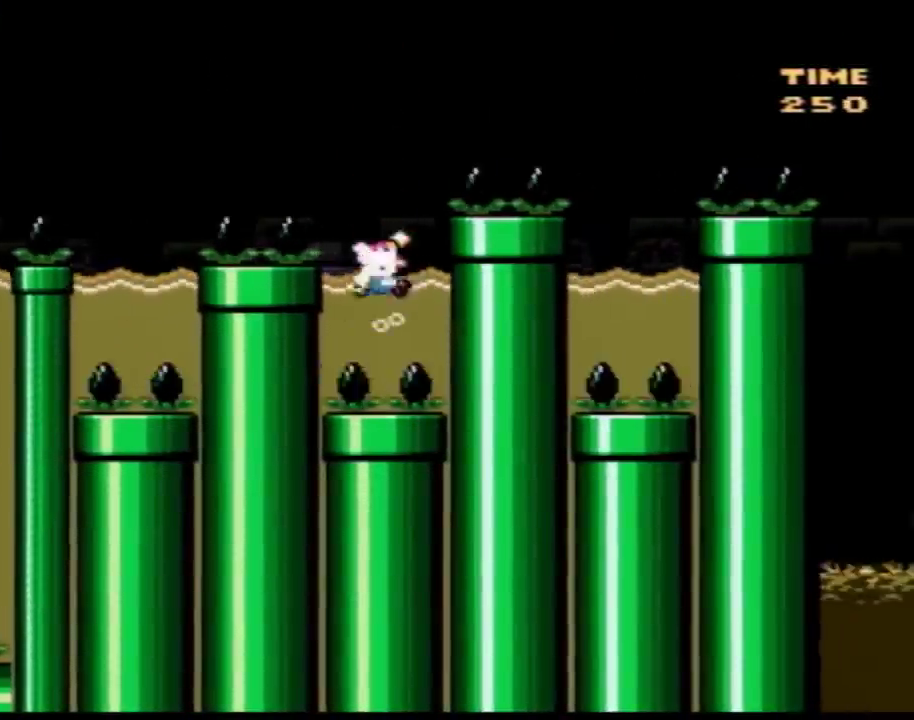
{"buttons": ["Y", "DPAD_UP"], "events": [[367, "DPAD_UP", "up"], [500, "DPAD_RIGHT", "up"], [500, "DPAD_UP", "down"]]}
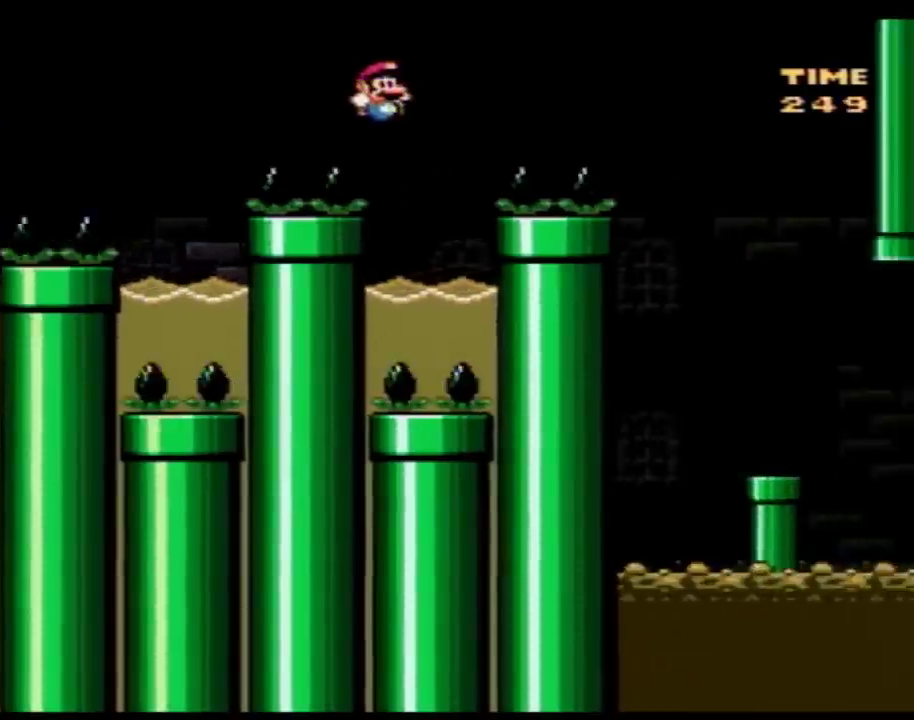
{"buttons": ["Y", "DPAD_UP", "DPAD_RIGHT"], "events": [[33, "DPAD_LEFT", "down"], [233, "DPAD_LEFT", "up"], [267, "DPAD_RIGHT", "down"]]}